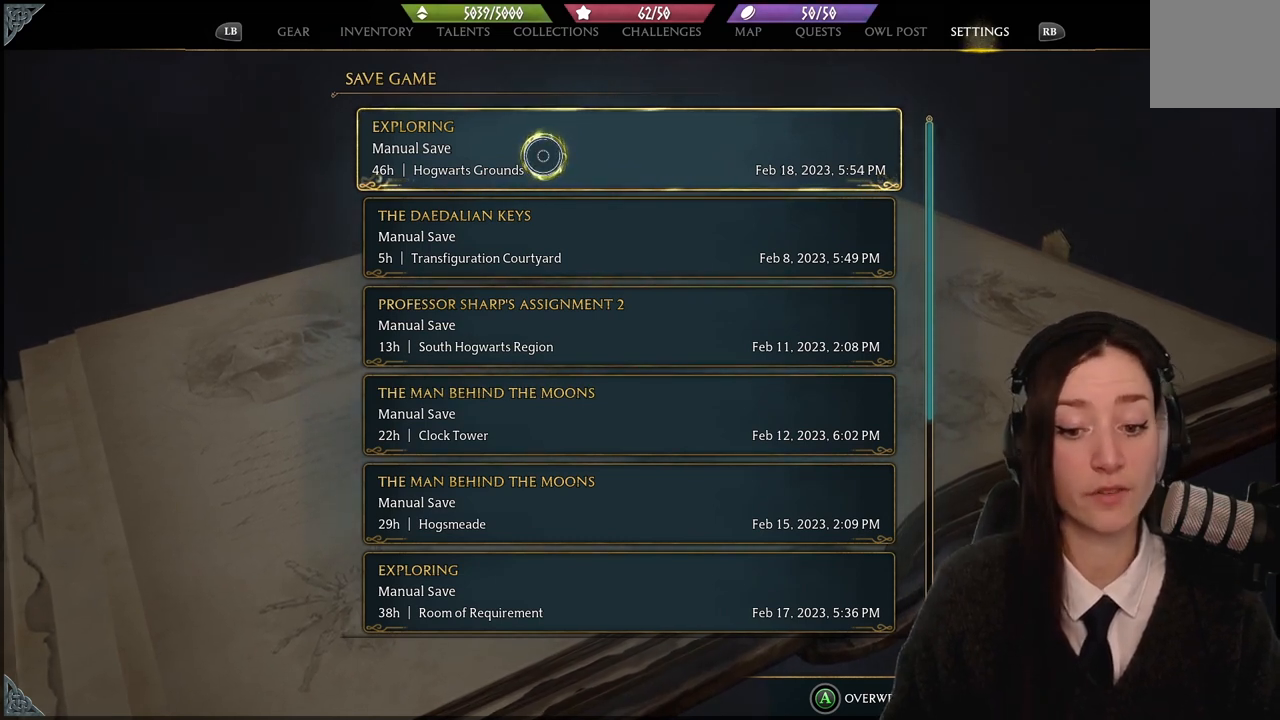
Gameplay with a controller (Xbox layout); each line is a JSON object with the inputs held at the frame after it. "events" lists button and stick changes between this image and that frame as [ms after this image, input, new state], when the widget could be followed in between. Not read: START.
{"buttons": [], "left_stick": "left", "right_stick": "center", "events": [[501, "left_stick", "left"]]}
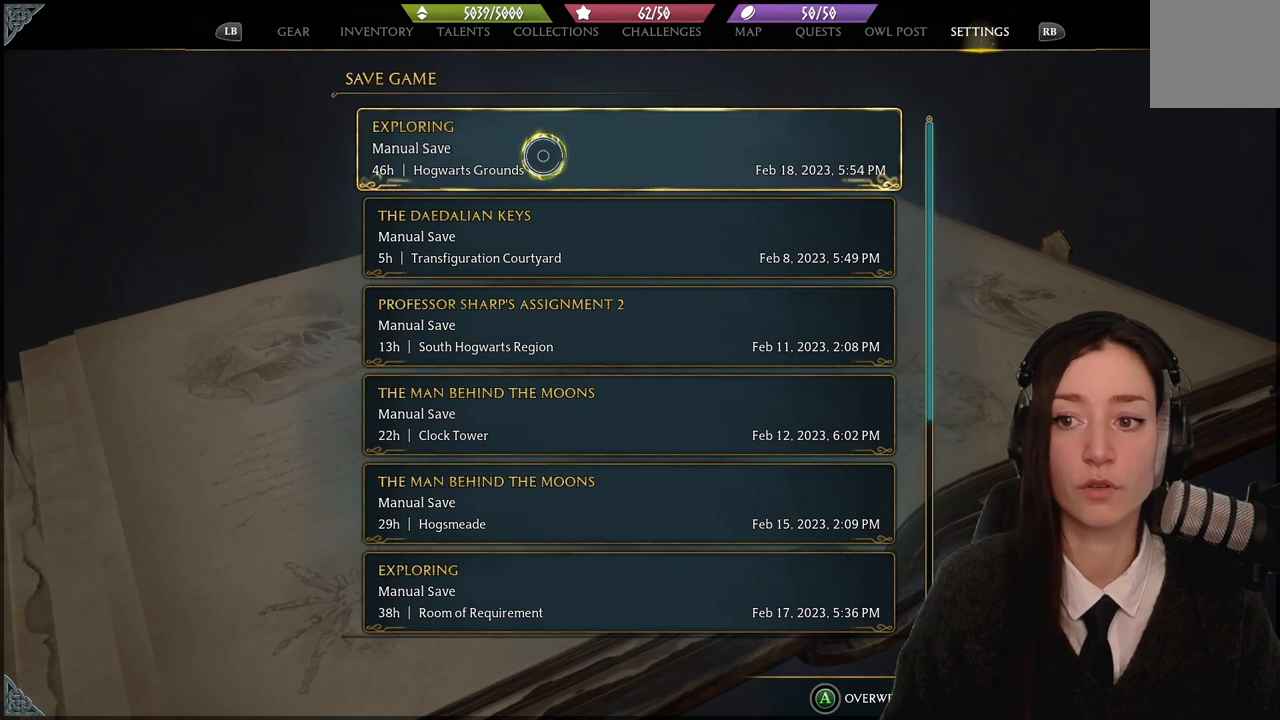
{"buttons": [], "left_stick": "center", "right_stick": "center", "events": [[33, "left_stick", "down-left"], [267, "left_stick", "down-right"], [367, "left_stick", "right"], [500, "left_stick", "center"]]}
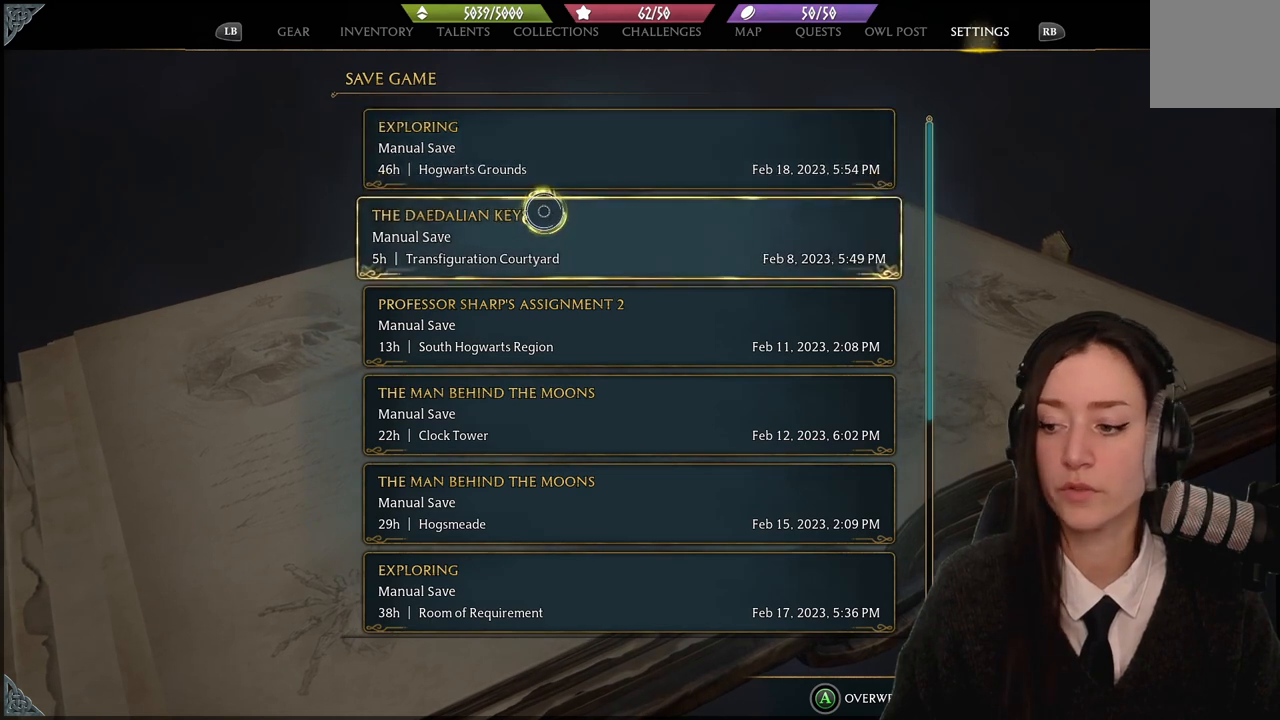
{"buttons": [], "left_stick": "center", "right_stick": "center", "events": [[167, "B", "down"], [301, "B", "up"]]}
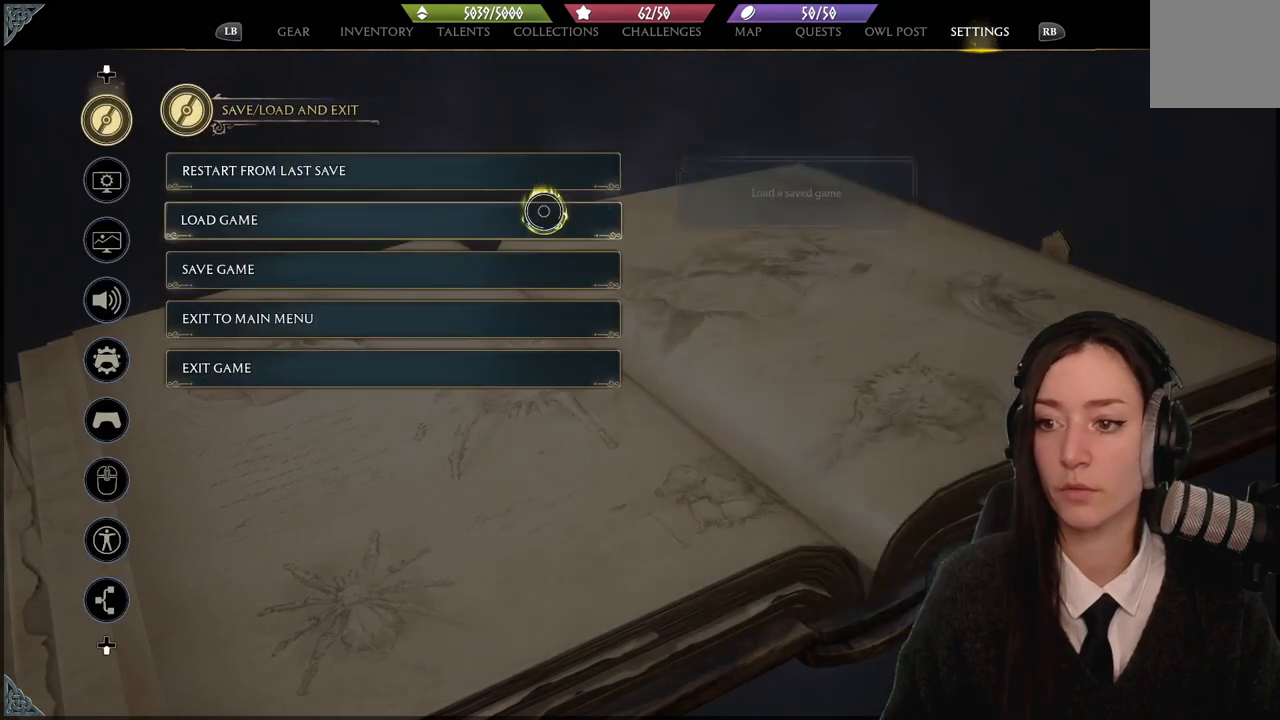
{"buttons": [], "left_stick": "down-left", "right_stick": "center", "events": [[333, "left_stick", "left"], [400, "left_stick", "down-left"]]}
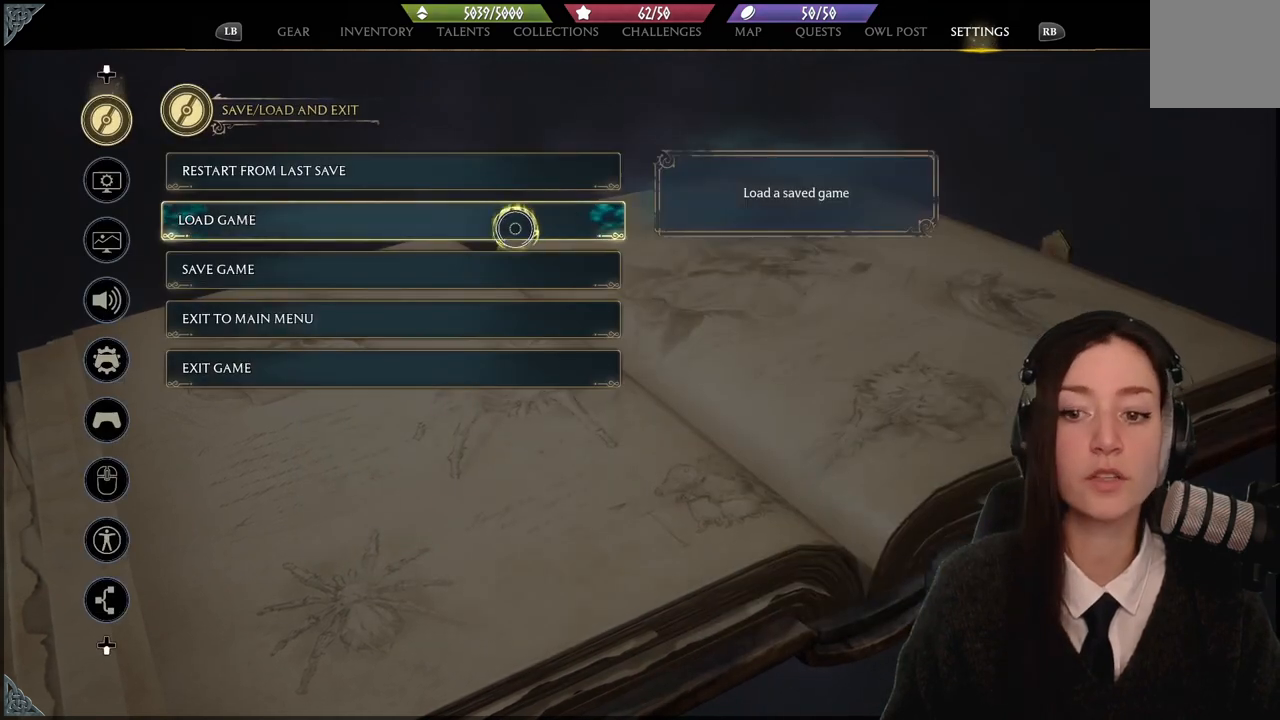
{"buttons": [], "left_stick": "down-left", "right_stick": "center", "events": []}
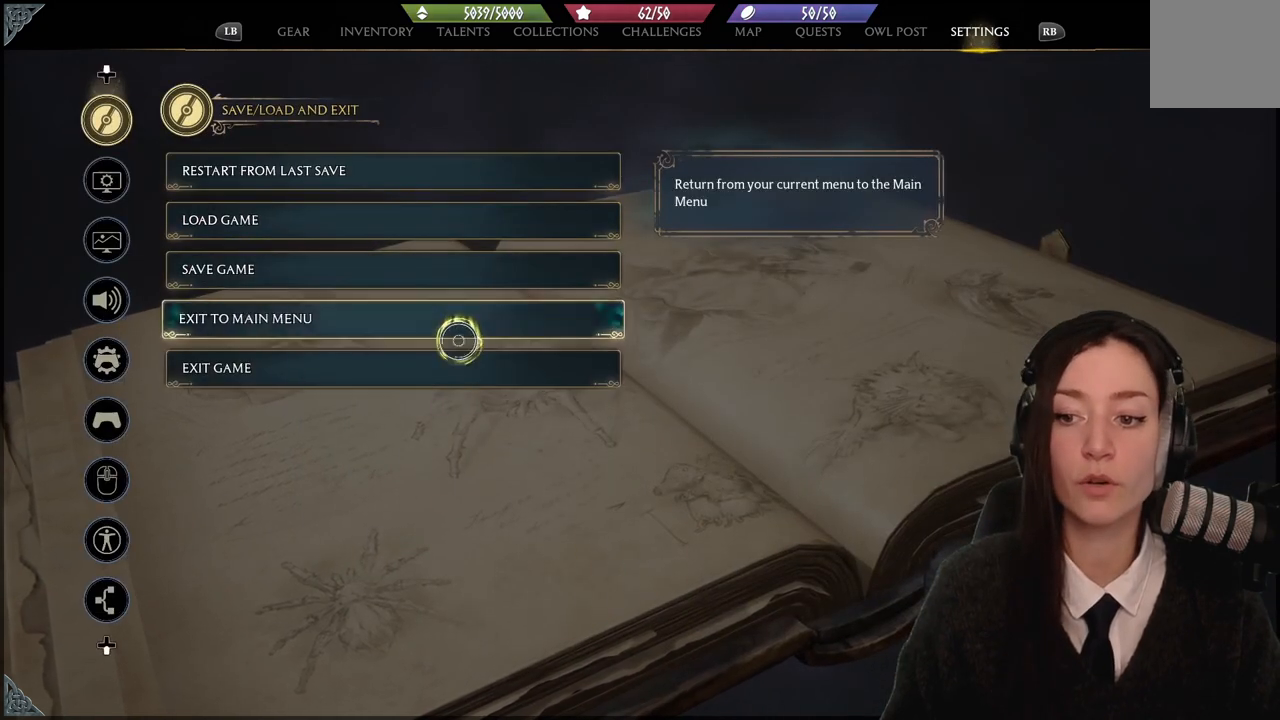
{"buttons": ["A"], "left_stick": "center", "right_stick": "center", "events": [[200, "left_stick", "center"], [434, "A", "down"]]}
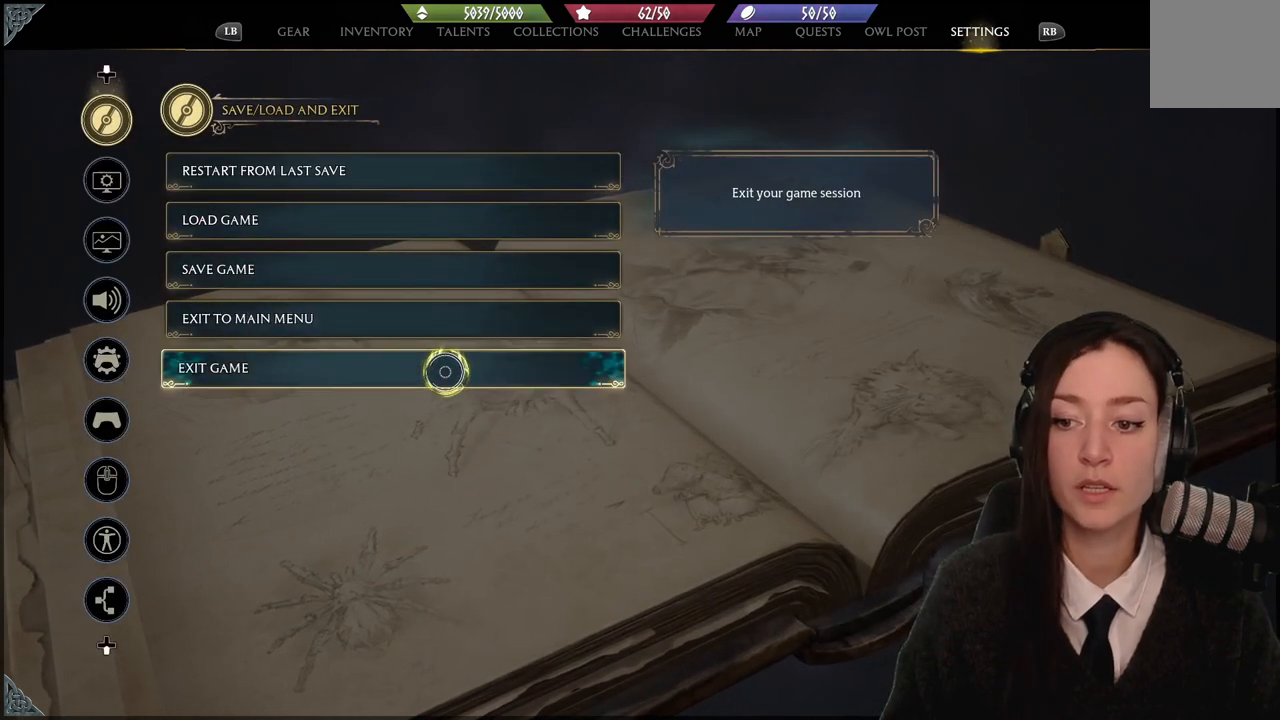
{"buttons": [], "left_stick": "center", "right_stick": "center", "events": [[34, "A", "up"]]}
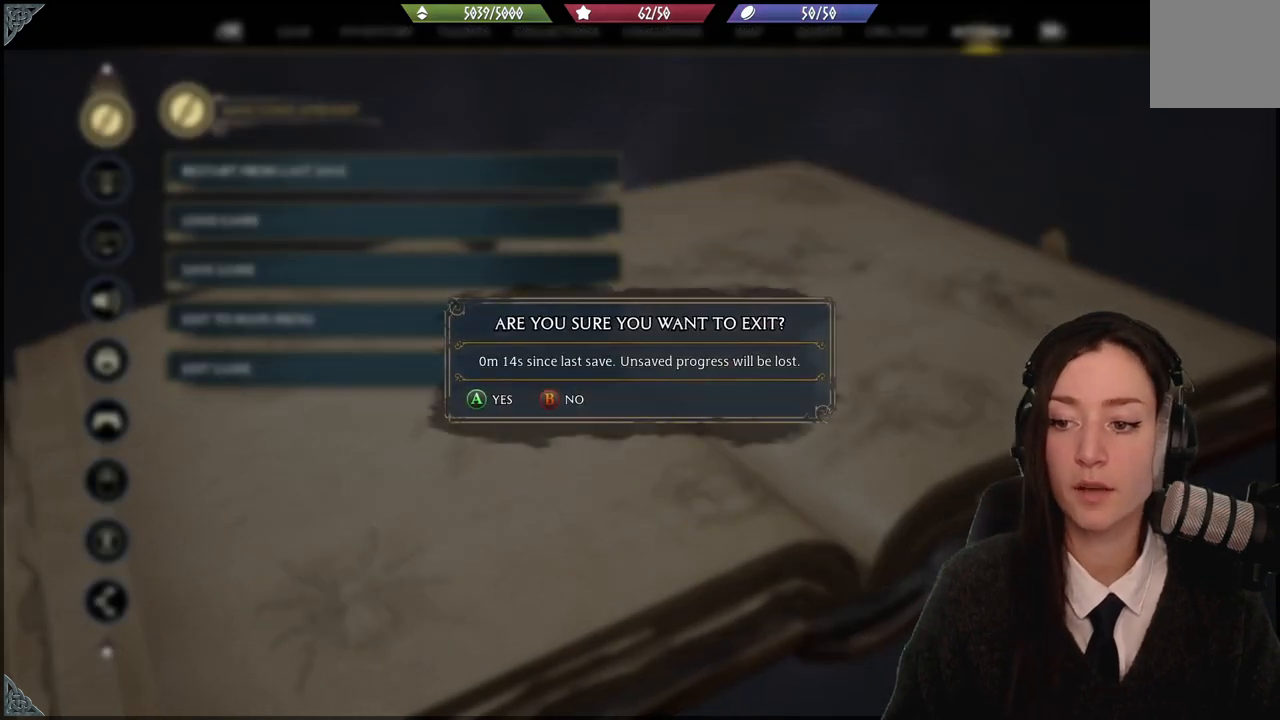
{"buttons": [], "left_stick": "center", "right_stick": "center", "events": [[100, "A", "down"], [200, "A", "up"]]}
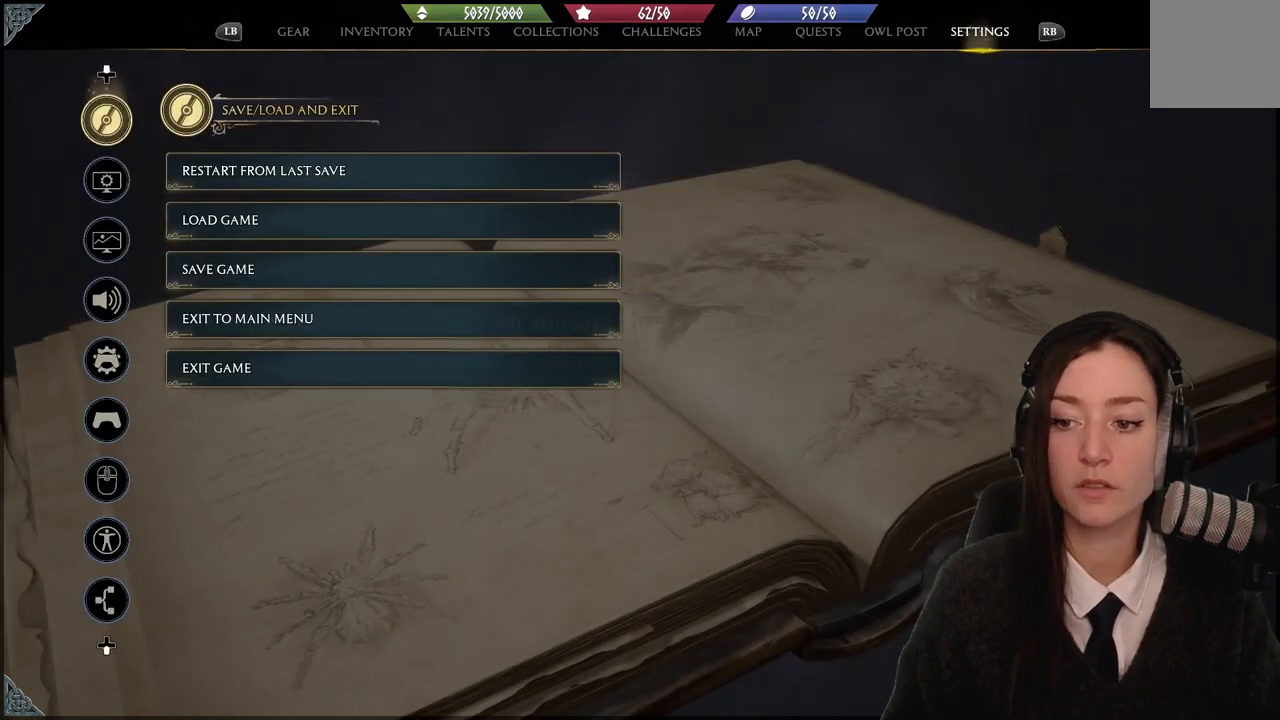
{"buttons": [], "left_stick": "center", "right_stick": "center", "events": []}
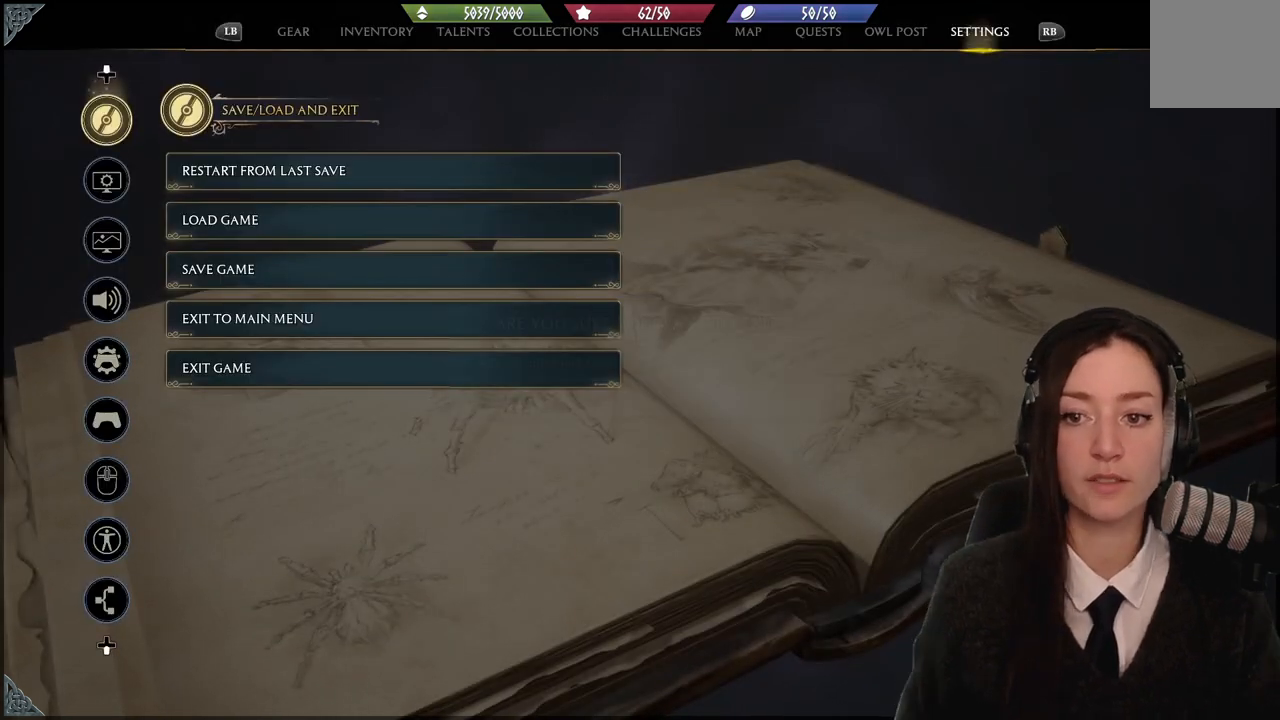
{"buttons": [], "left_stick": "center", "right_stick": "center", "events": []}
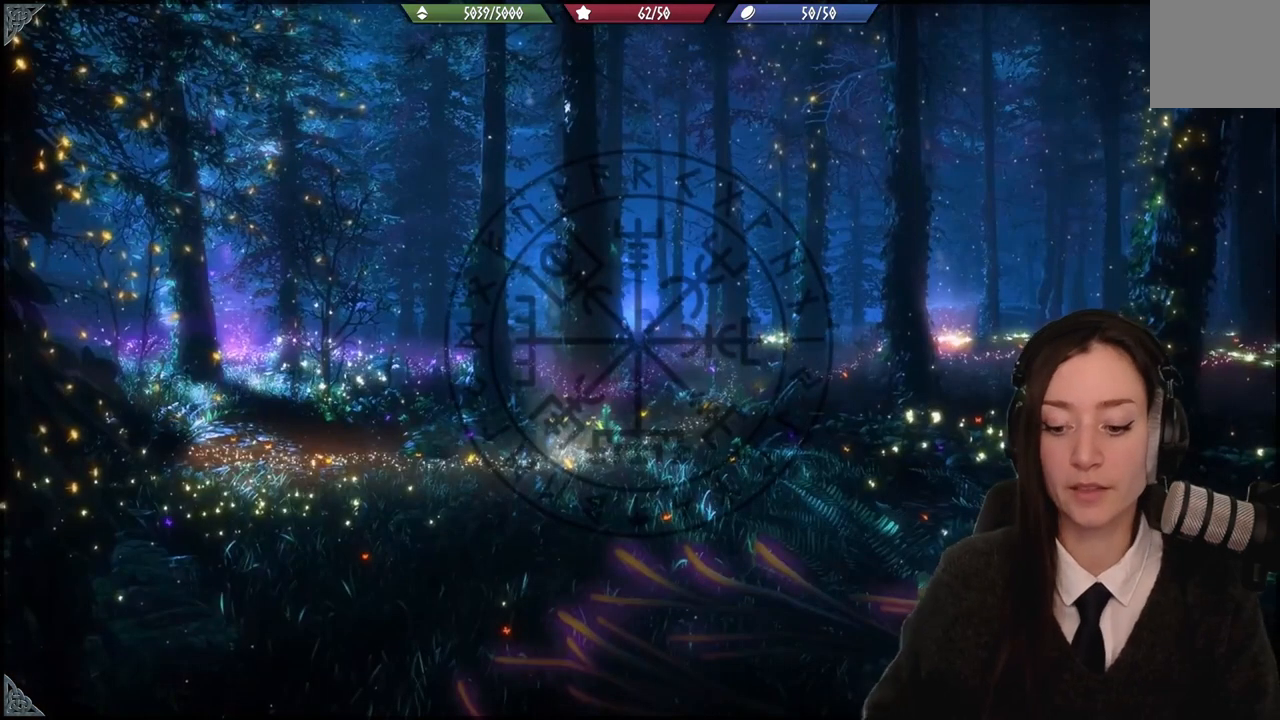
{"buttons": [], "left_stick": "center", "right_stick": "center", "events": []}
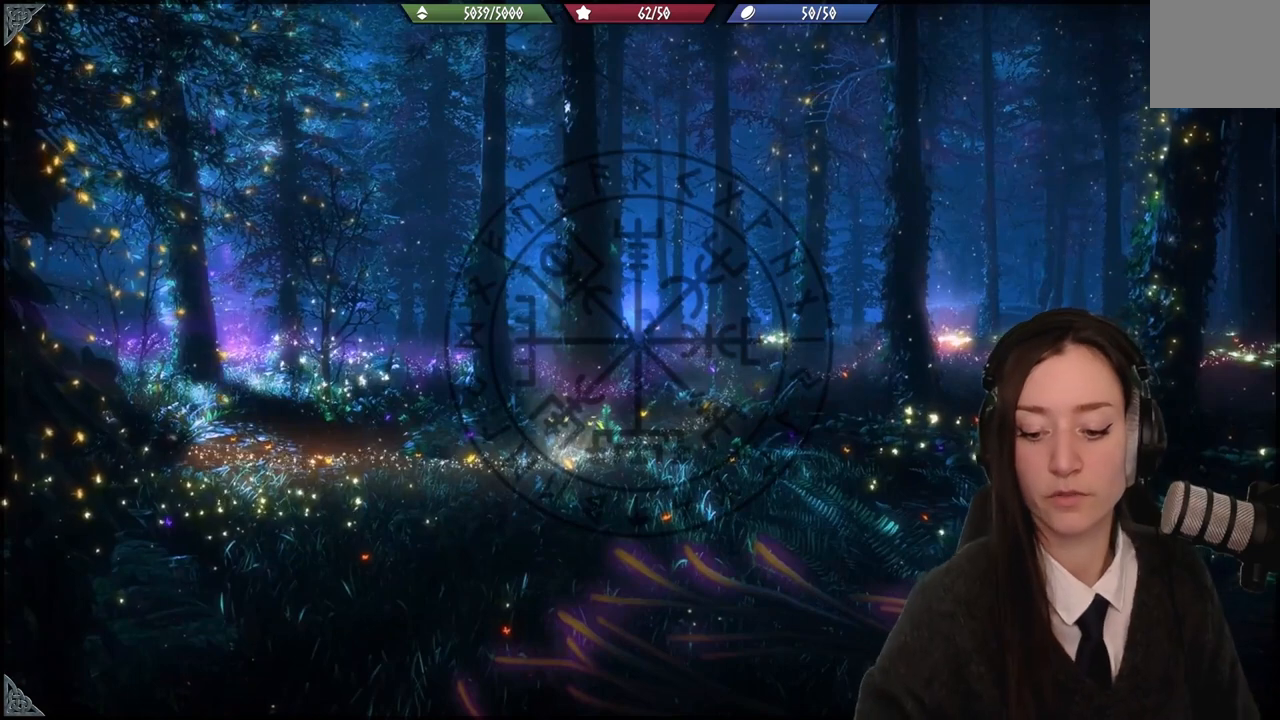
{"buttons": [], "left_stick": "center", "right_stick": "center", "events": []}